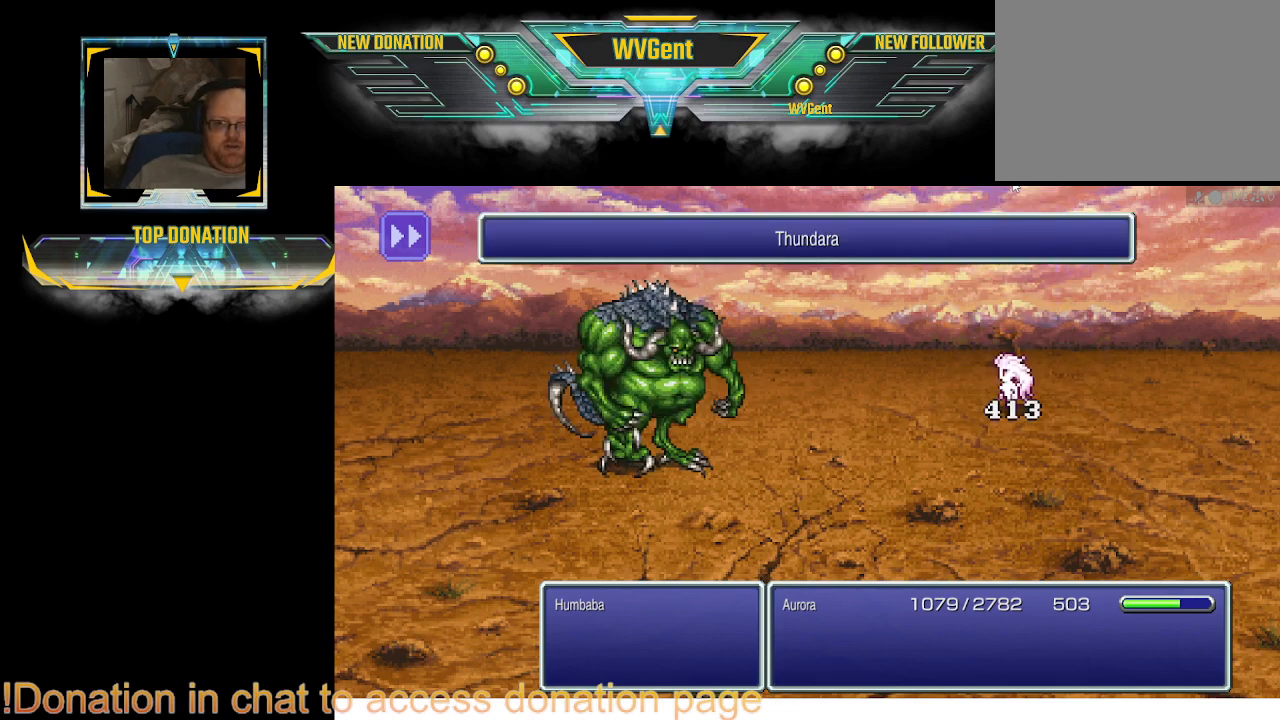
Gameplay with a controller (PlayStation layout); each line is a JSON object with the inputs held at the frame after it. "events" lists button and stick changes between this image and that frame as [ms after this image, input, new state], when the widget could be followed in between. Not read: L3 R3.
{"buttons": [], "left_stick": "center", "right_stick": "center", "events": []}
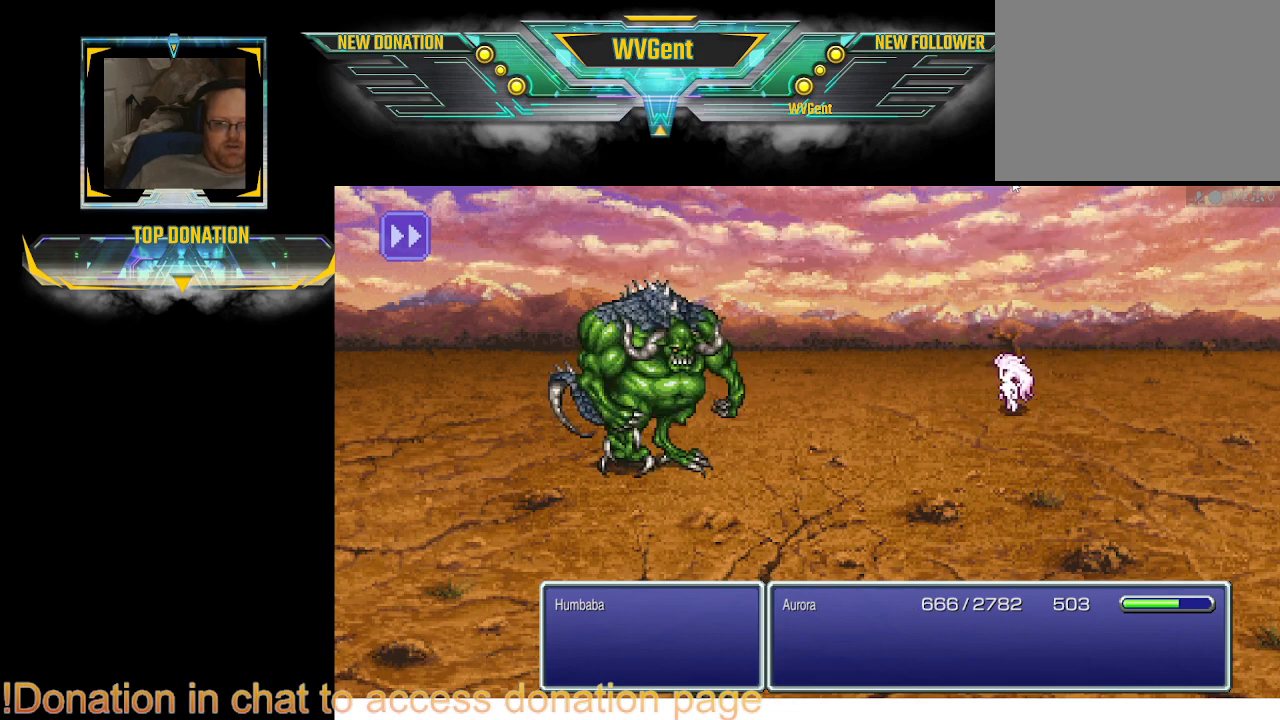
{"buttons": [], "left_stick": "center", "right_stick": "center", "events": []}
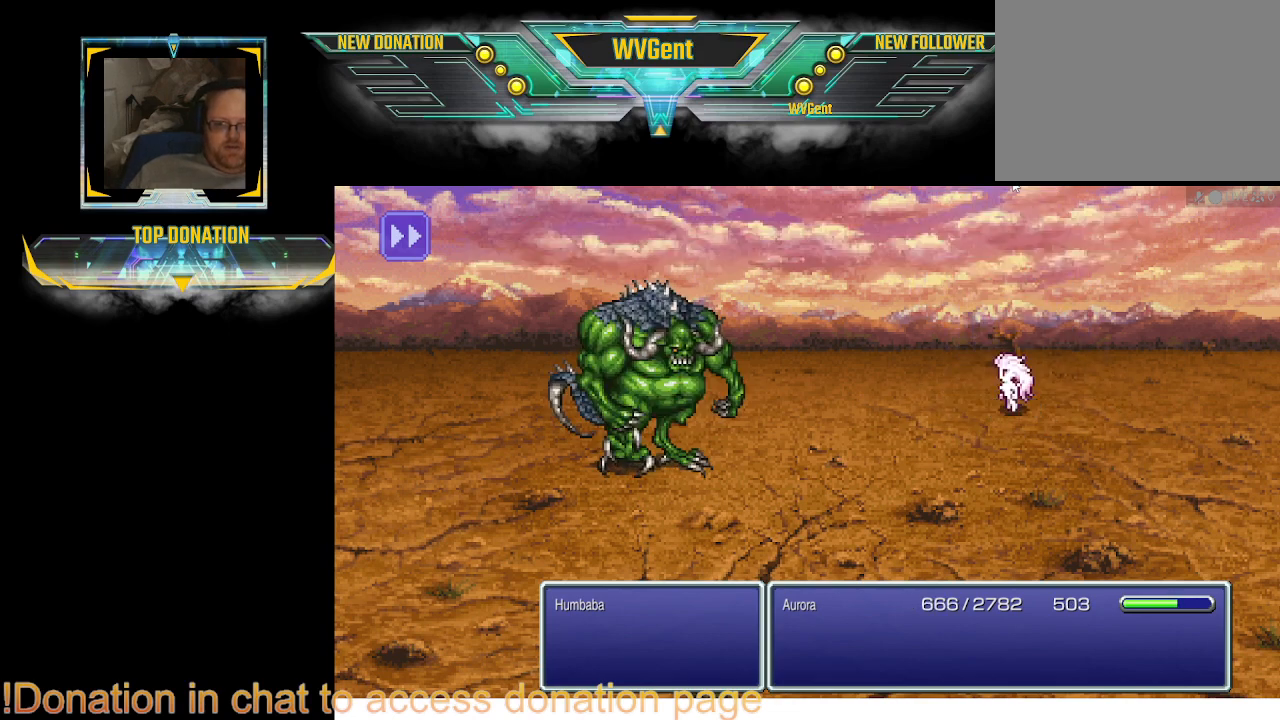
{"buttons": [], "left_stick": "center", "right_stick": "center", "events": []}
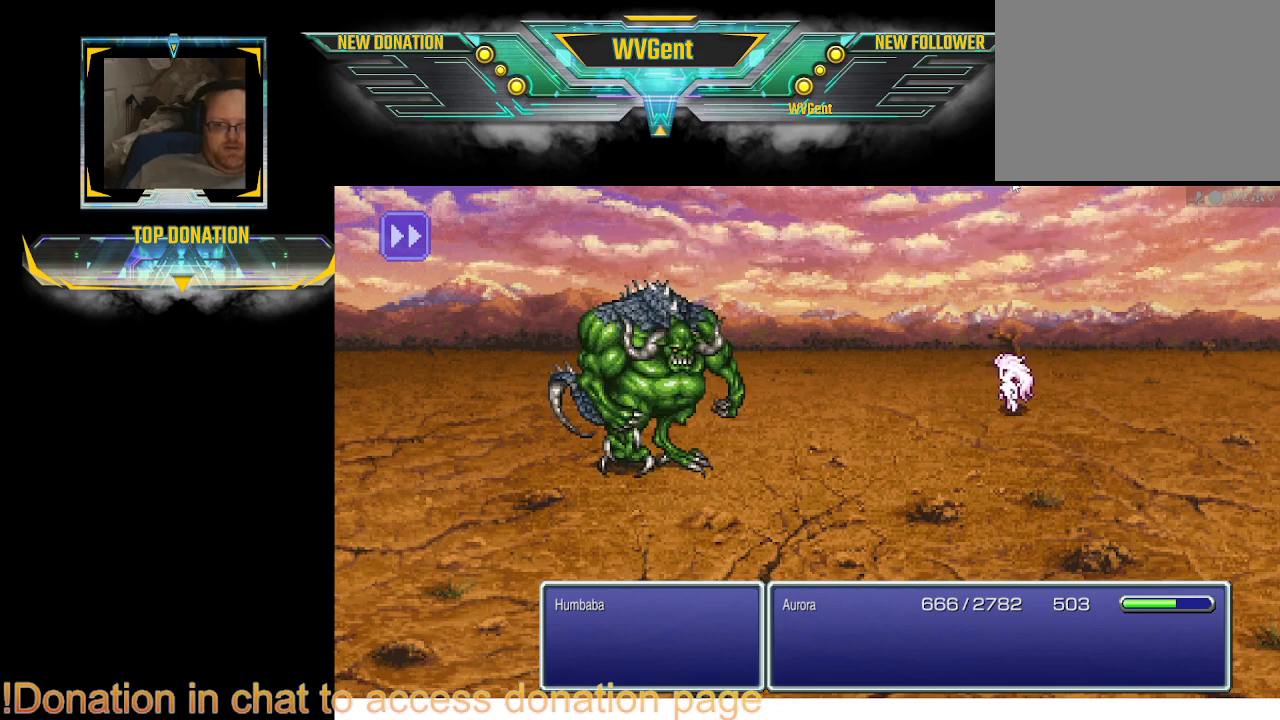
{"buttons": [], "left_stick": "center", "right_stick": "center", "events": []}
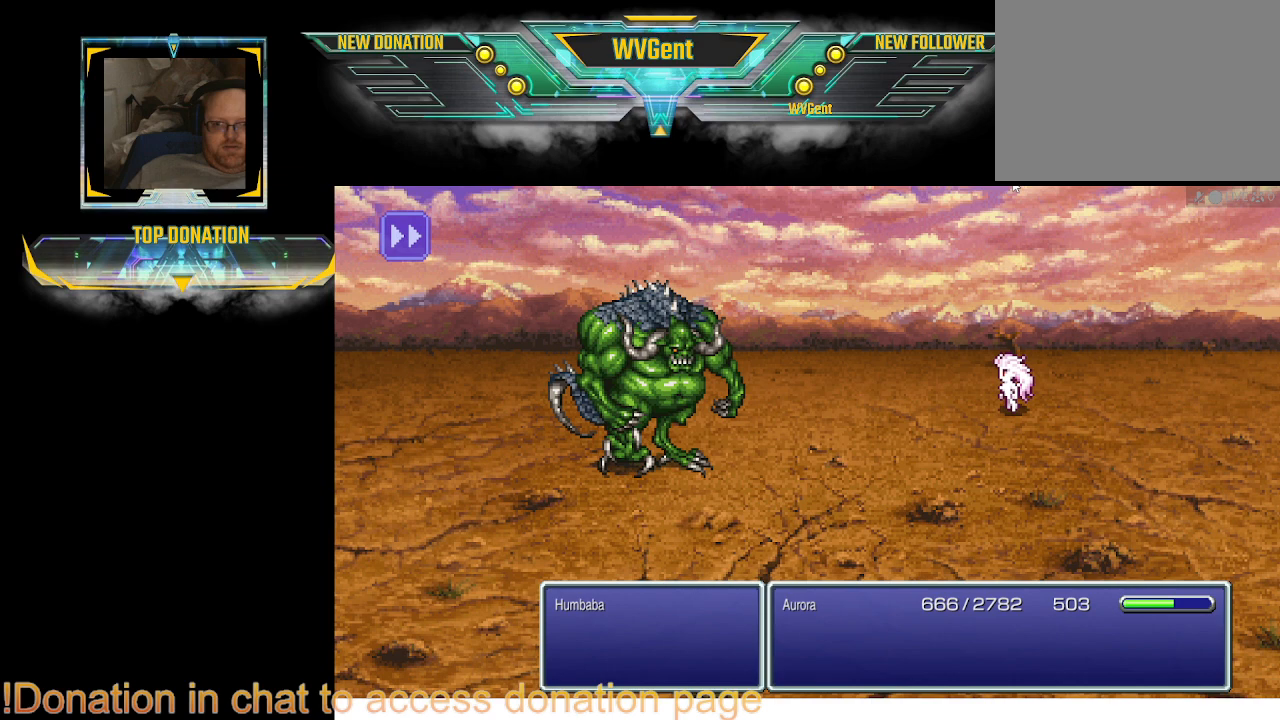
{"buttons": [], "left_stick": "center", "right_stick": "center", "events": []}
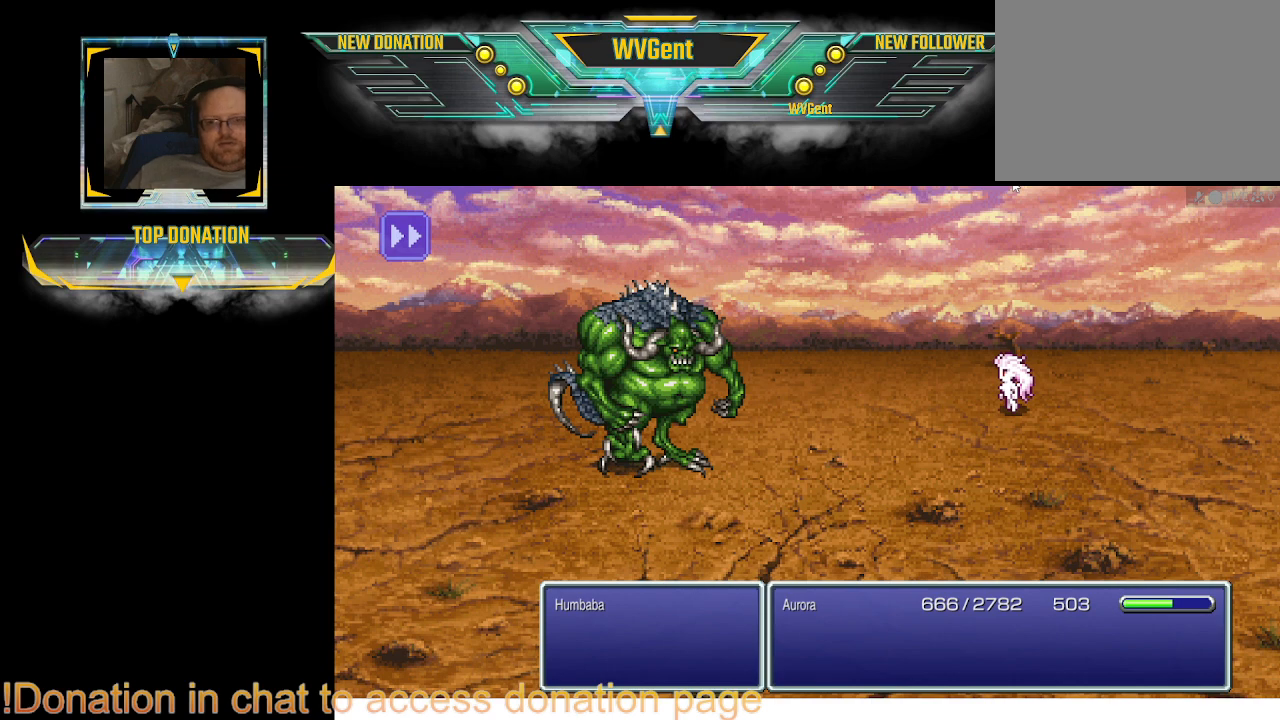
{"buttons": [], "left_stick": "center", "right_stick": "center", "events": []}
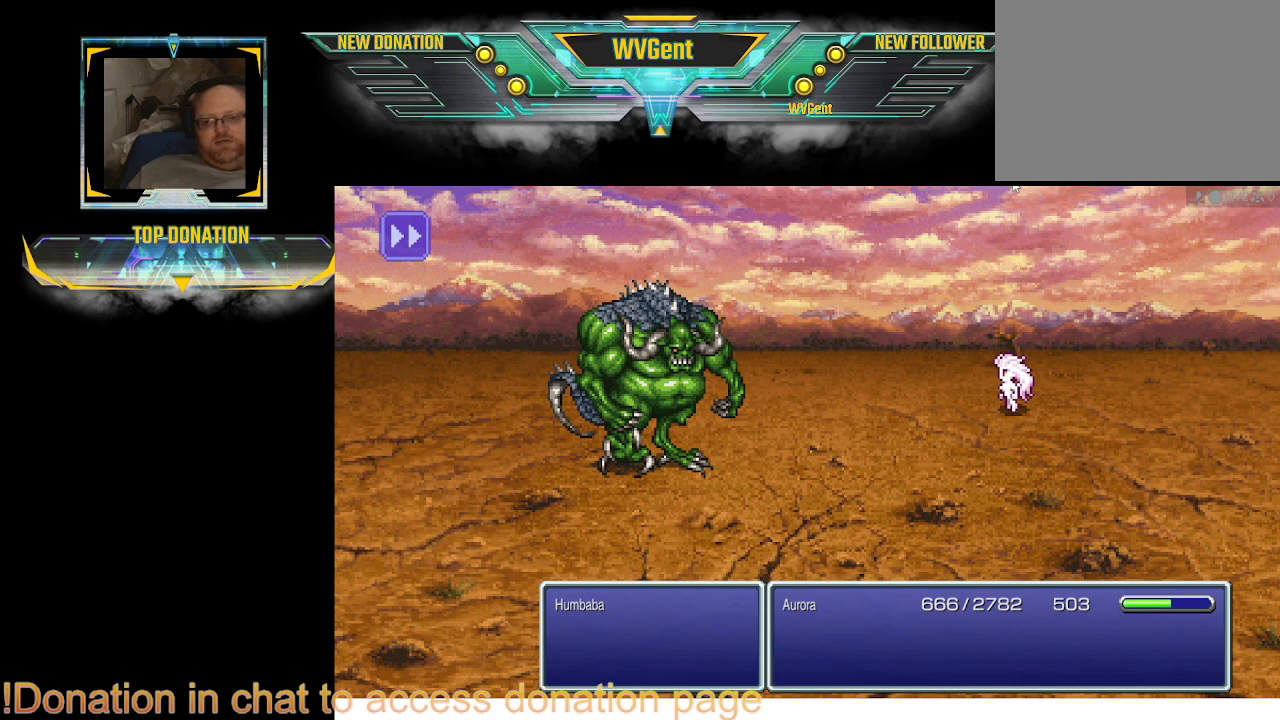
{"buttons": [], "left_stick": "center", "right_stick": "center", "events": []}
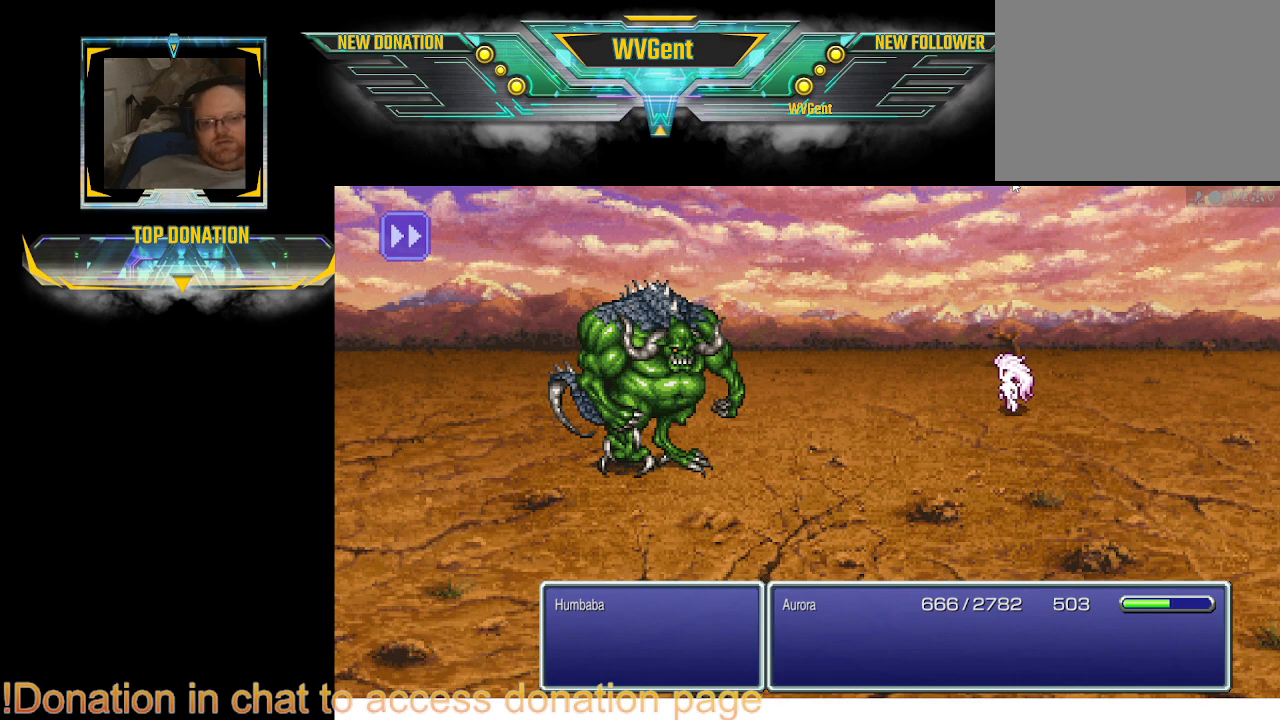
{"buttons": [], "left_stick": "center", "right_stick": "center", "events": []}
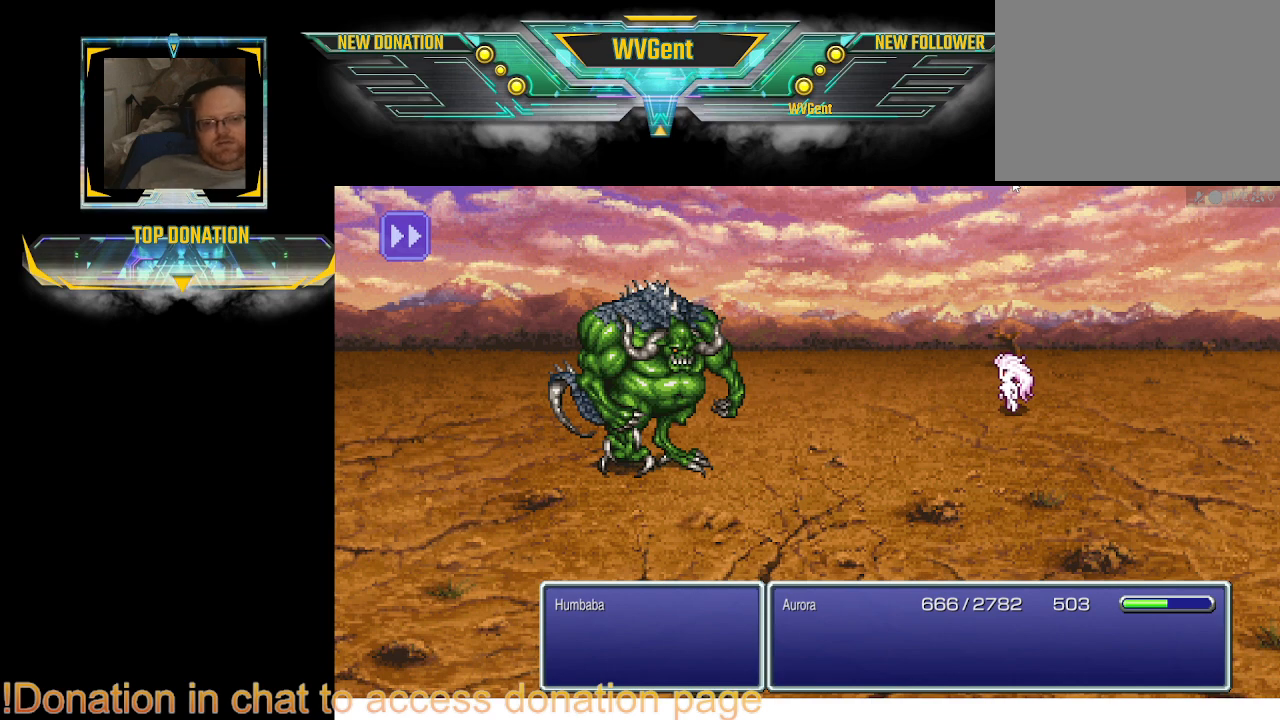
{"buttons": [], "left_stick": "center", "right_stick": "center", "events": []}
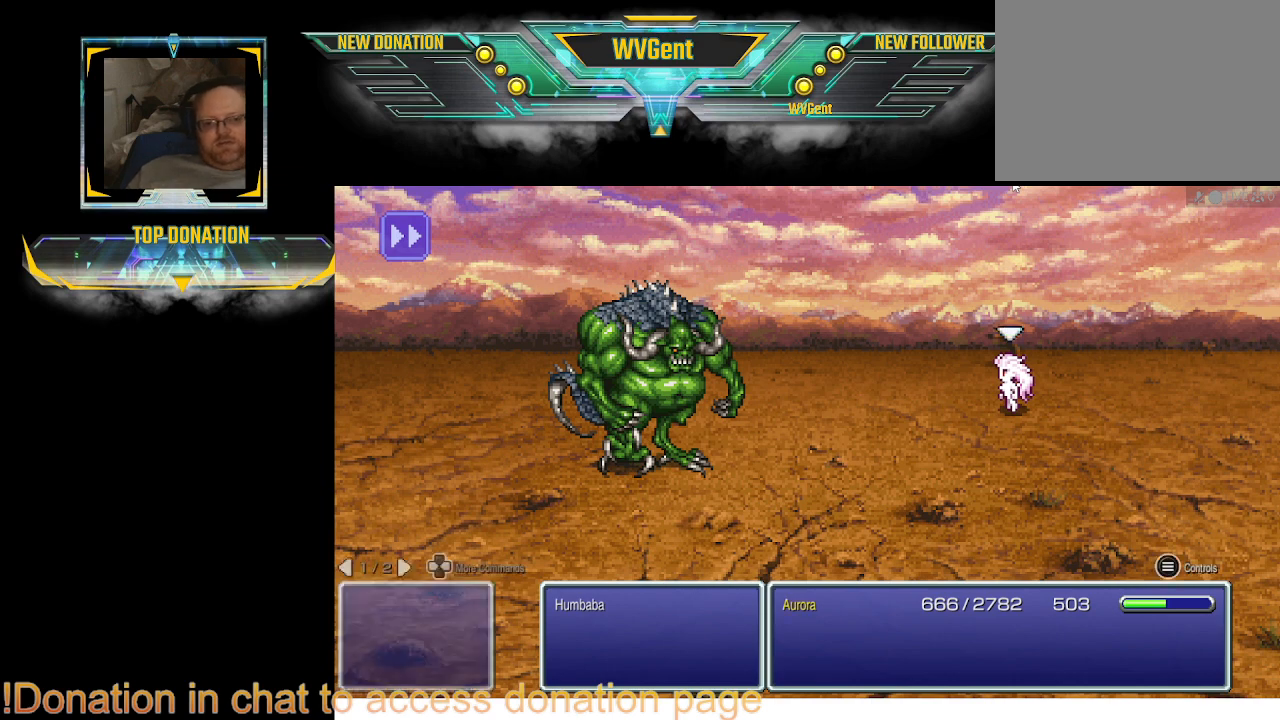
{"buttons": [], "left_stick": "center", "right_stick": "center", "events": []}
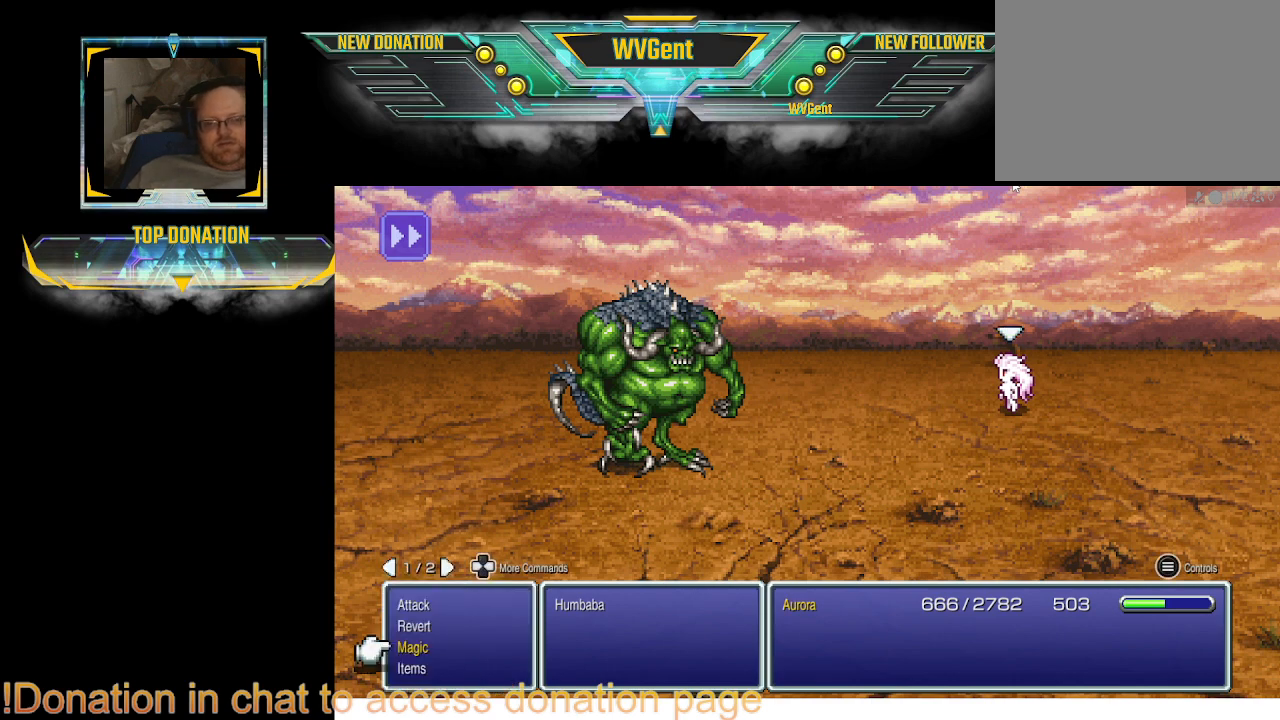
{"buttons": [], "left_stick": "center", "right_stick": "center", "events": [[400, "CROSS", "down"], [500, "CROSS", "up"]]}
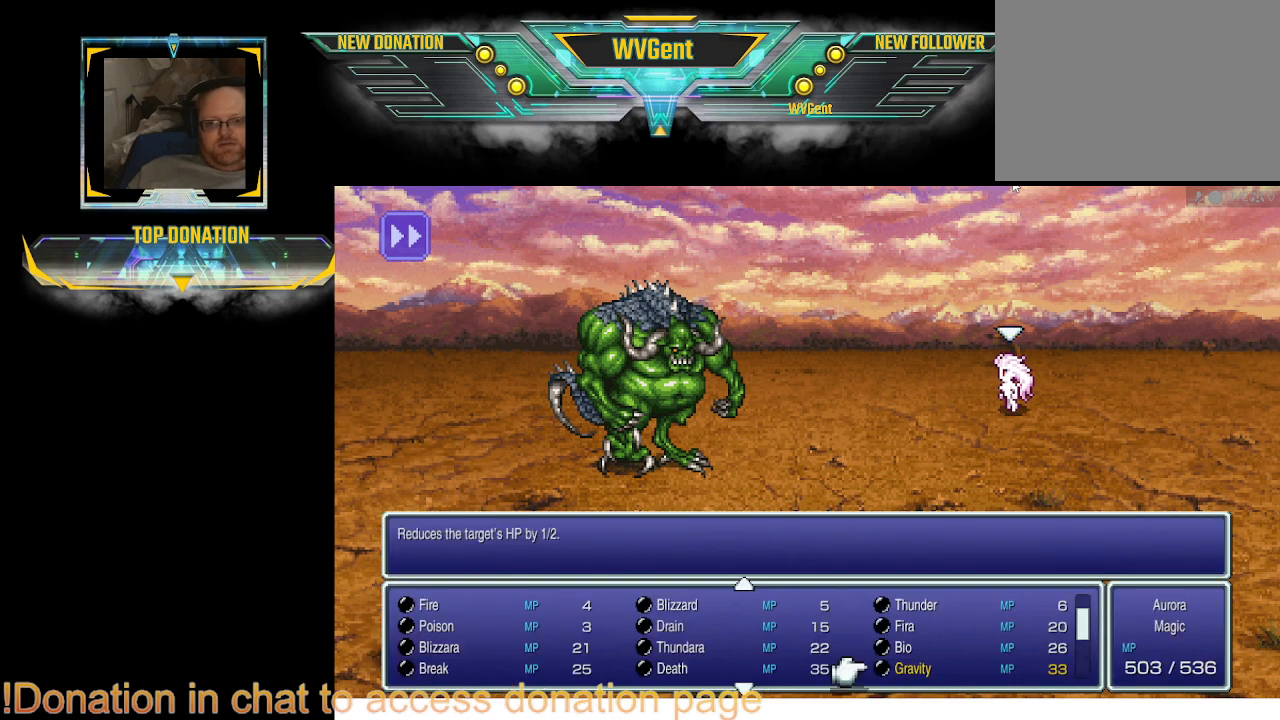
{"buttons": [], "left_stick": "center", "right_stick": "center", "events": []}
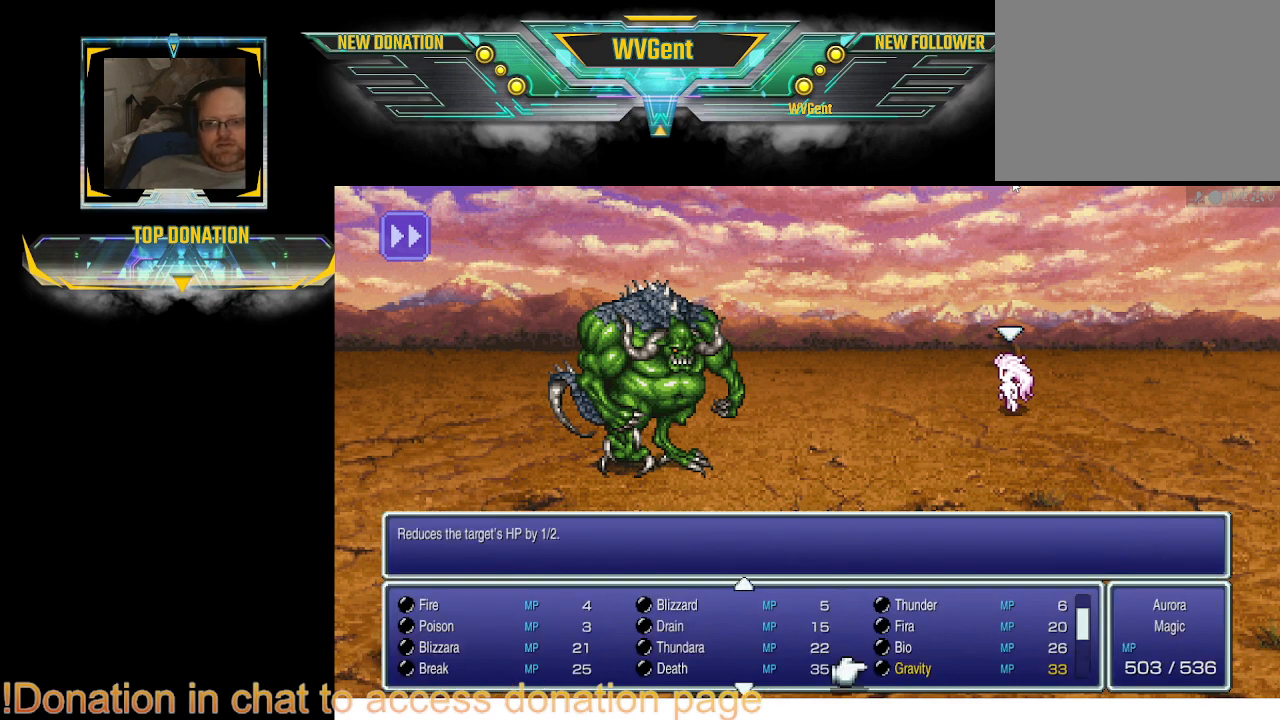
{"buttons": [], "left_stick": "center", "right_stick": "center", "events": [[100, "DPAD_DOWN", "down"], [267, "DPAD_DOWN", "up"]]}
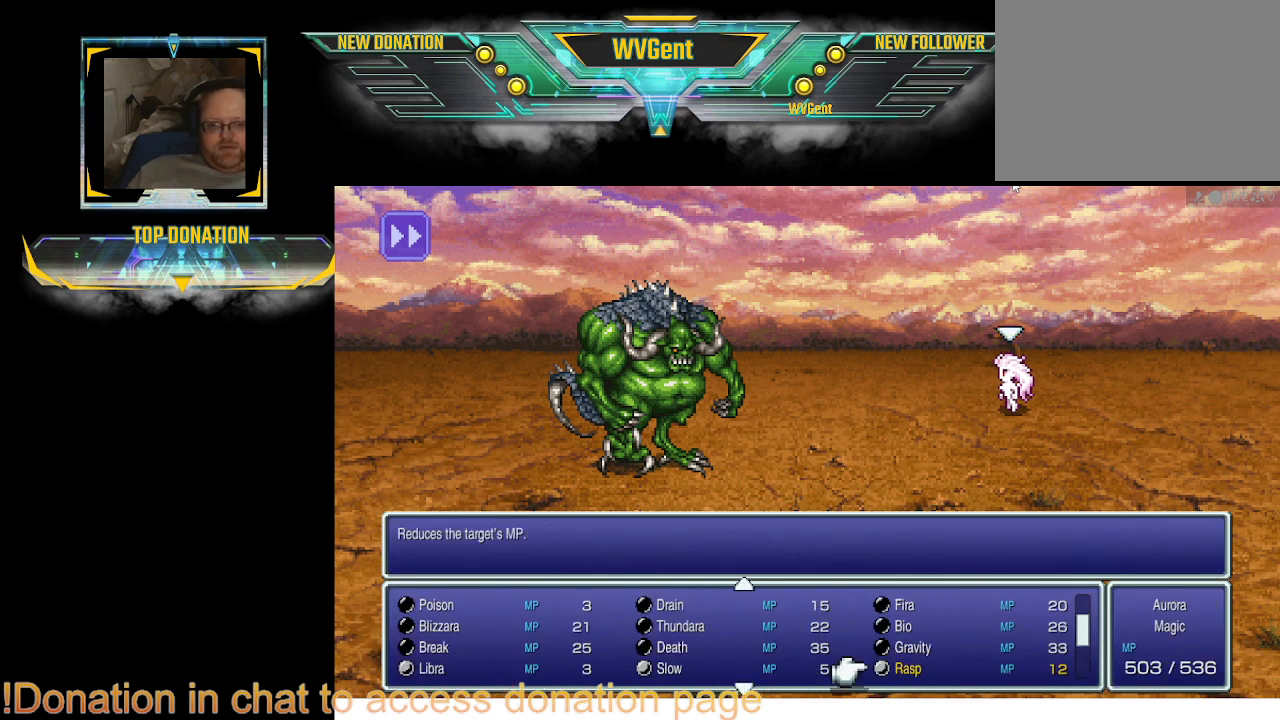
{"buttons": [], "left_stick": "center", "right_stick": "center", "events": []}
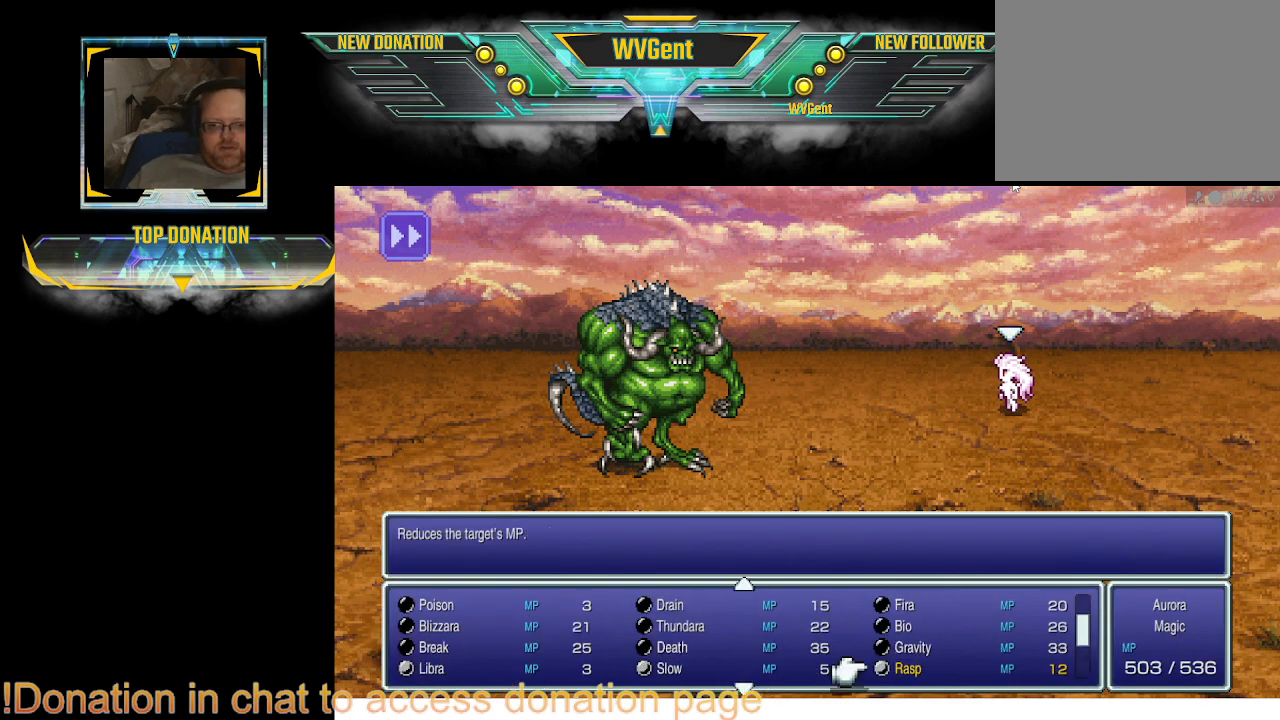
{"buttons": [], "left_stick": "center", "right_stick": "center", "events": [[33, "DPAD_DOWN", "down"], [167, "DPAD_DOWN", "up"]]}
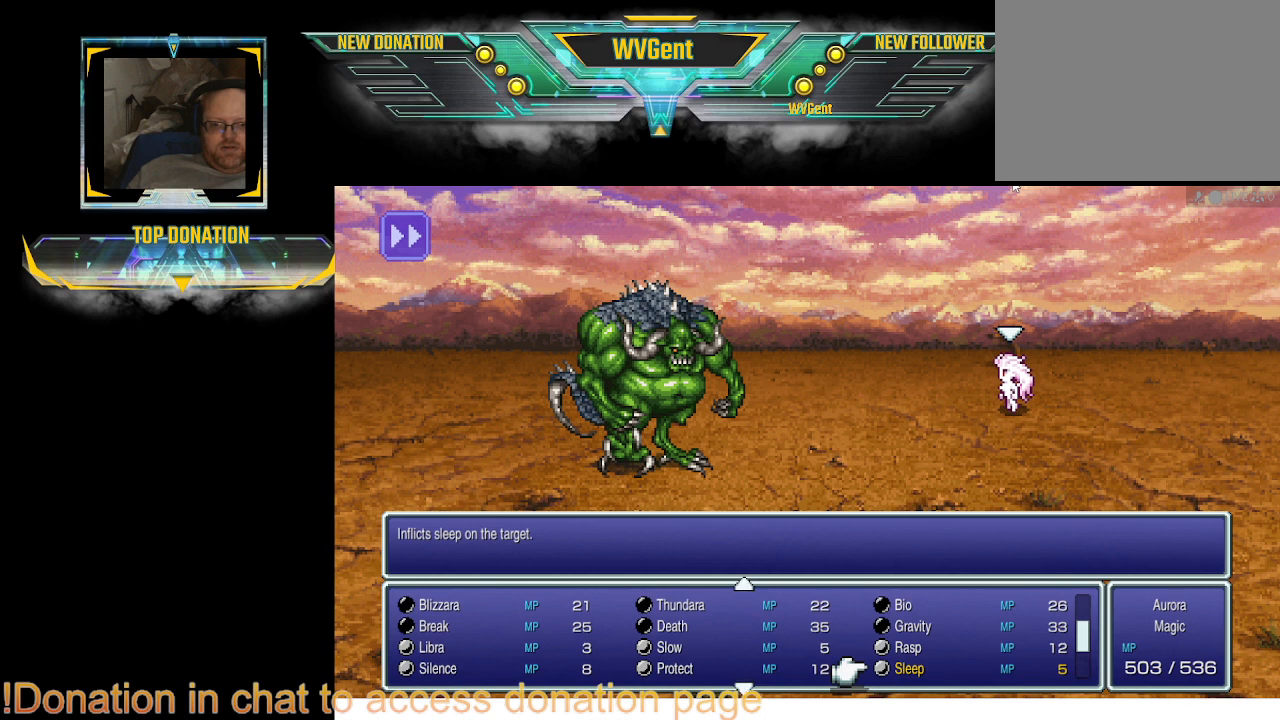
{"buttons": [], "left_stick": "center", "right_stick": "center", "events": [[133, "DPAD_UP", "down"], [200, "DPAD_UP", "up"]]}
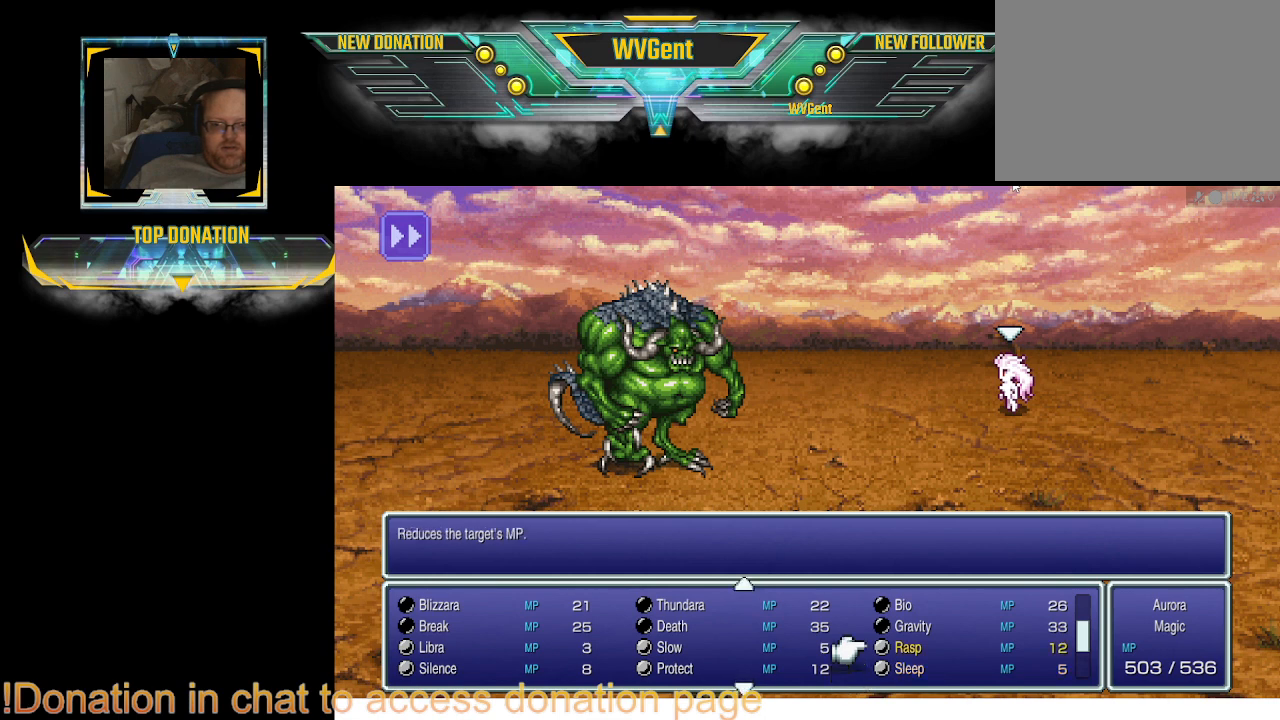
{"buttons": [], "left_stick": "center", "right_stick": "center", "events": []}
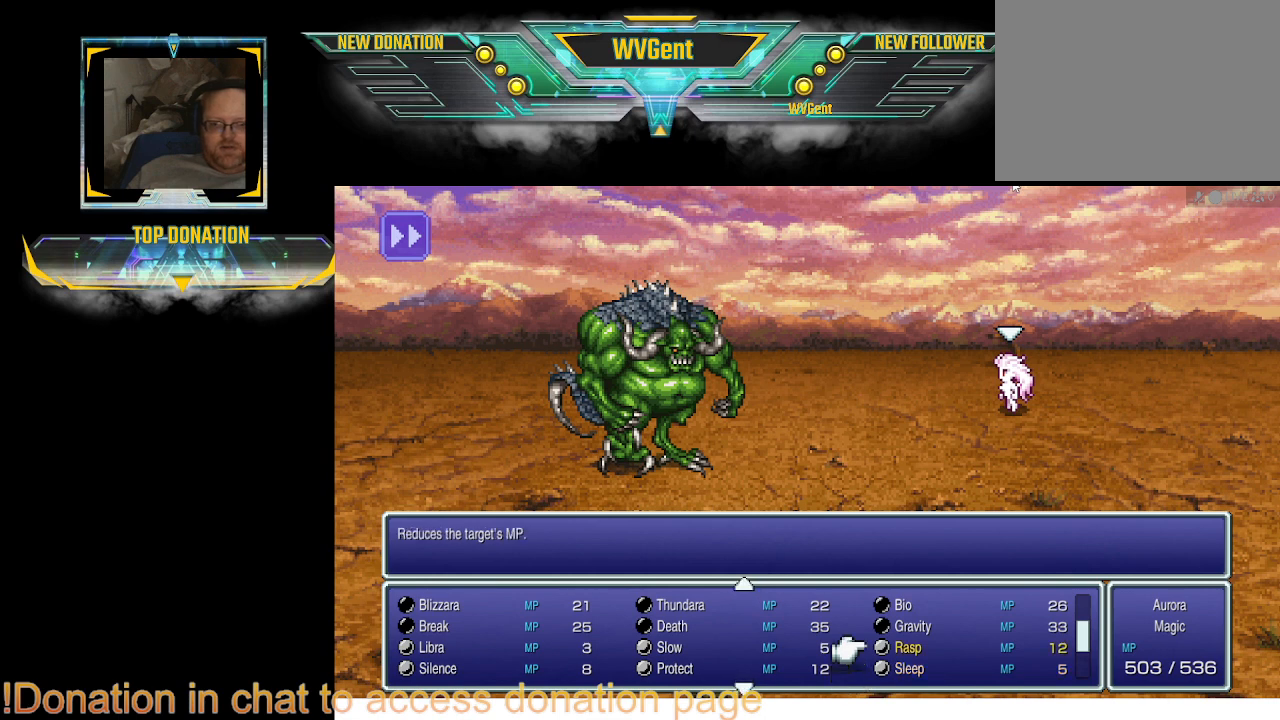
{"buttons": [], "left_stick": "center", "right_stick": "center", "events": [[233, "DPAD_DOWN", "down"], [367, "DPAD_DOWN", "up"]]}
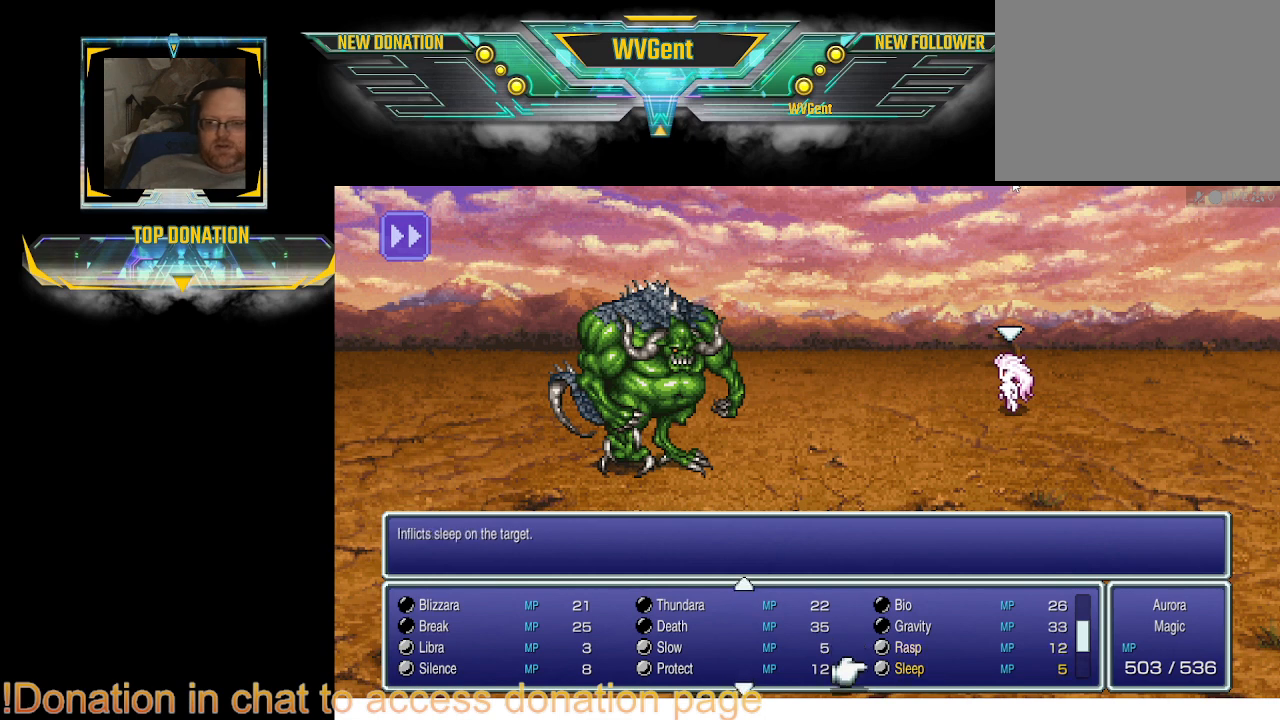
{"buttons": [], "left_stick": "center", "right_stick": "center", "events": []}
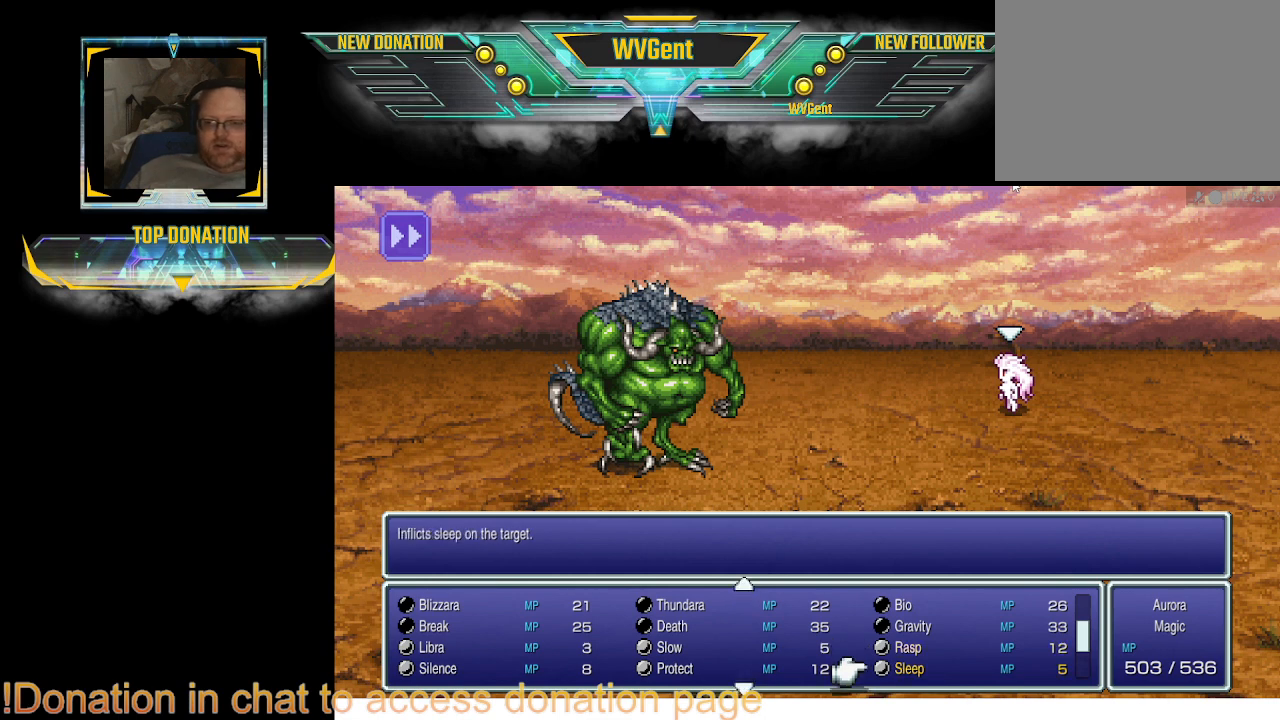
{"buttons": [], "left_stick": "center", "right_stick": "center", "events": []}
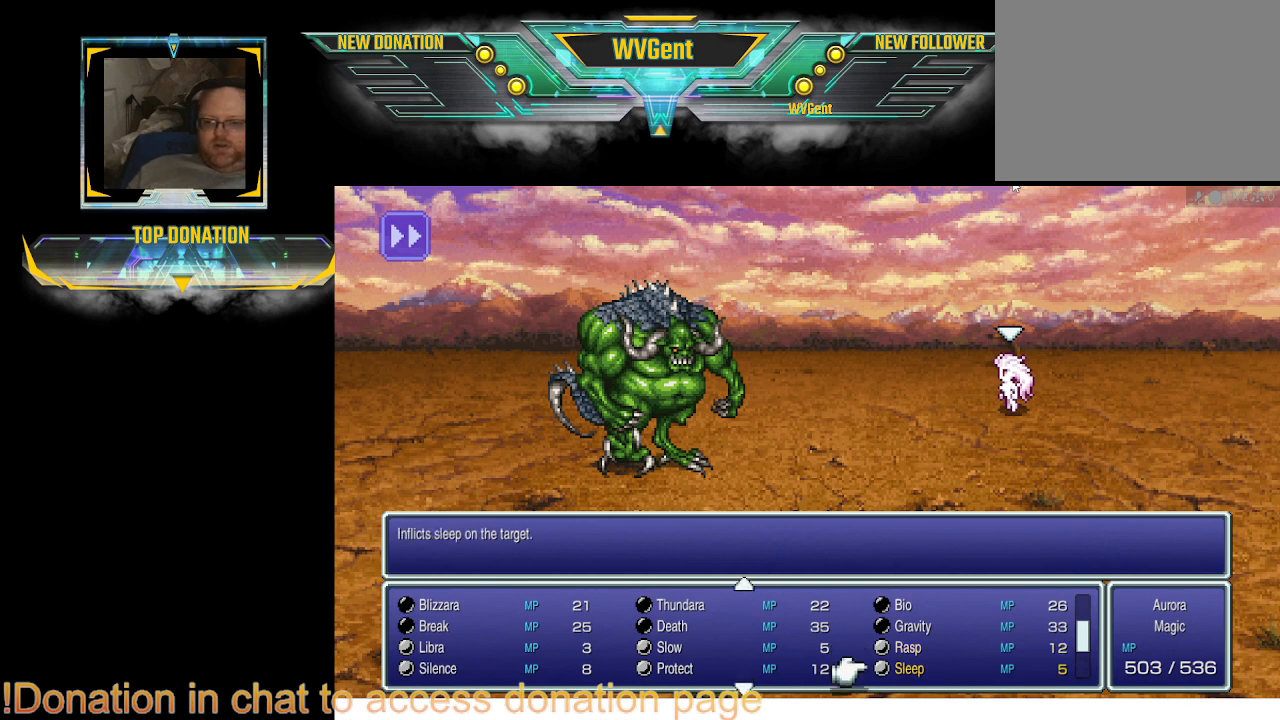
{"buttons": [], "left_stick": "center", "right_stick": "center", "events": [[333, "DPAD_LEFT", "down"], [433, "DPAD_LEFT", "up"]]}
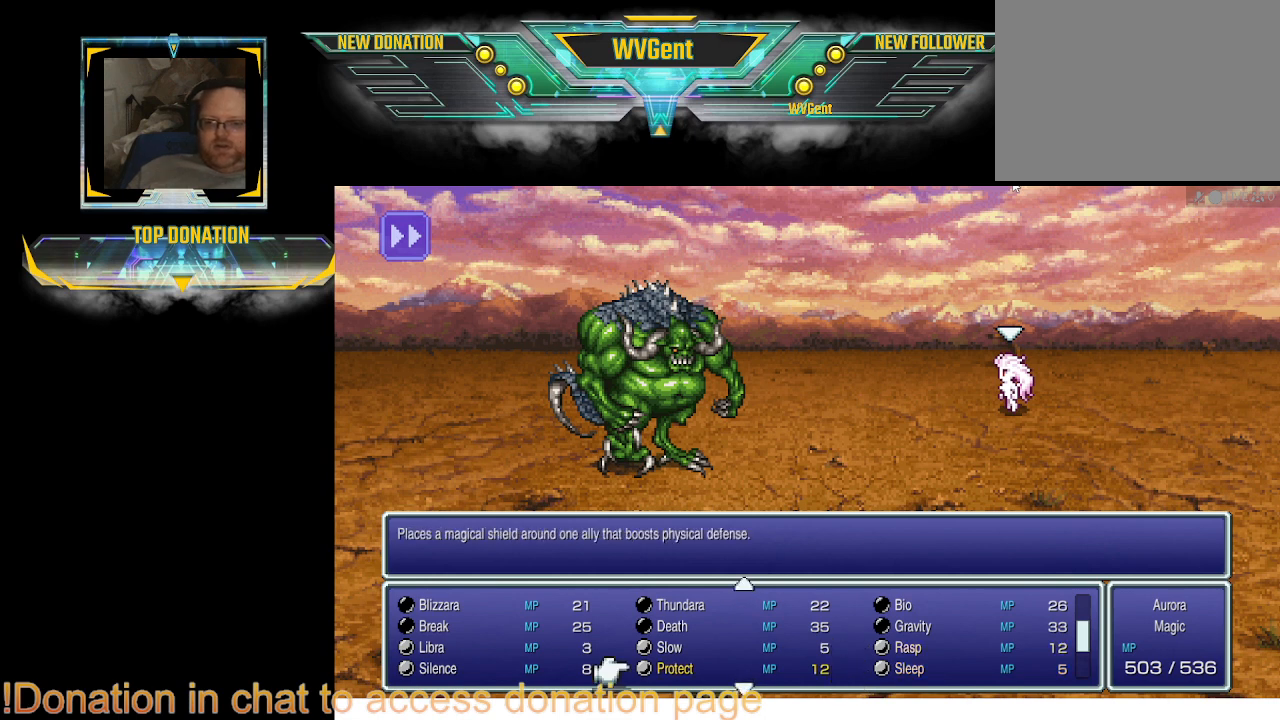
{"buttons": [], "left_stick": "center", "right_stick": "center", "events": []}
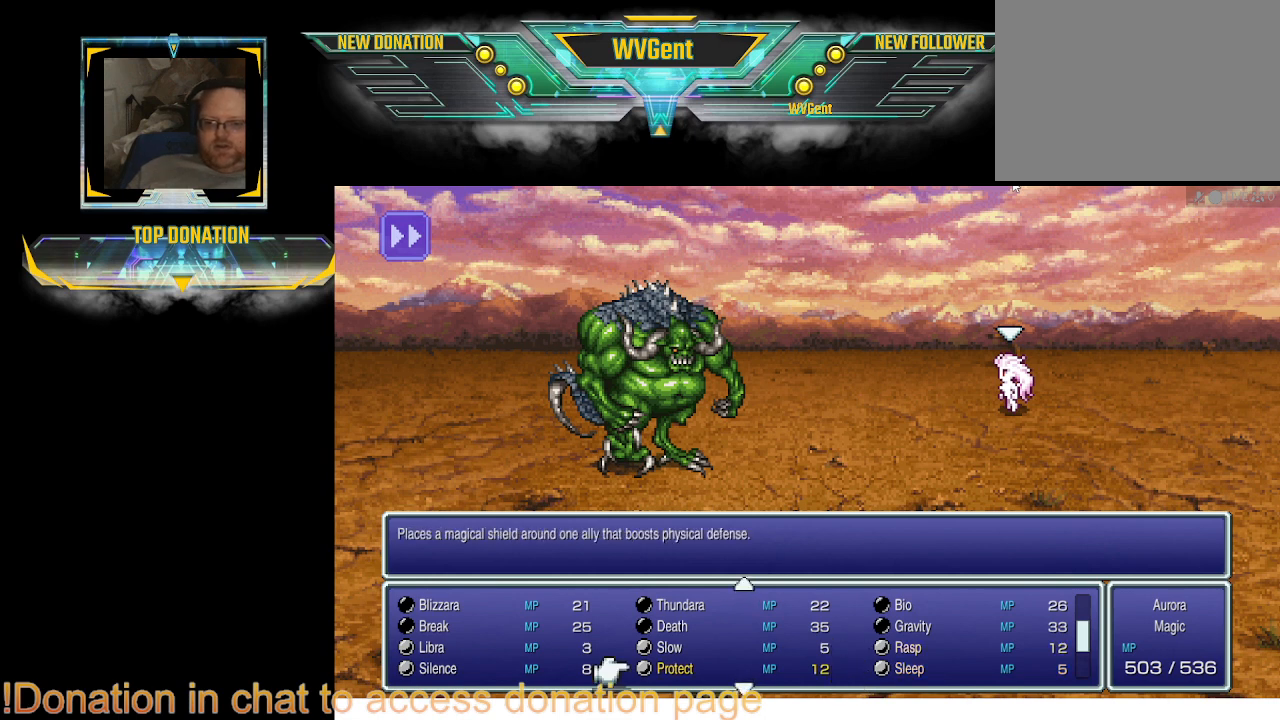
{"buttons": [], "left_stick": "center", "right_stick": "center", "events": []}
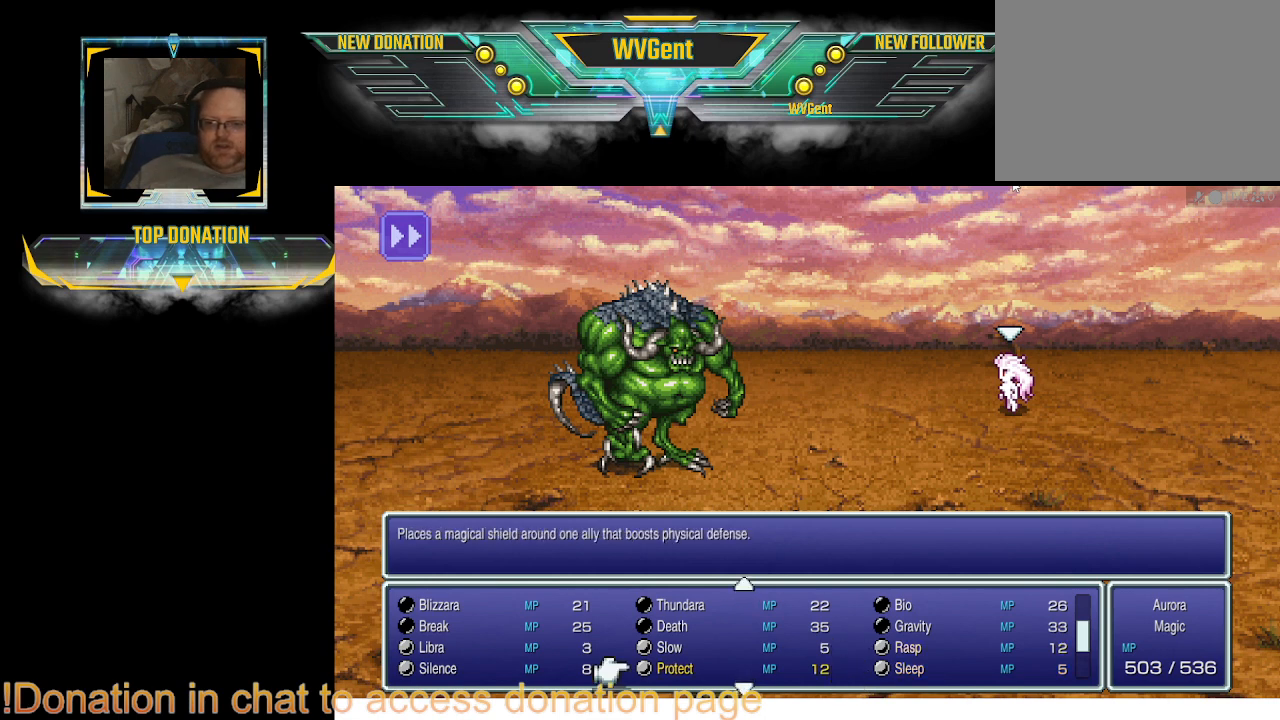
{"buttons": [], "left_stick": "center", "right_stick": "center", "events": []}
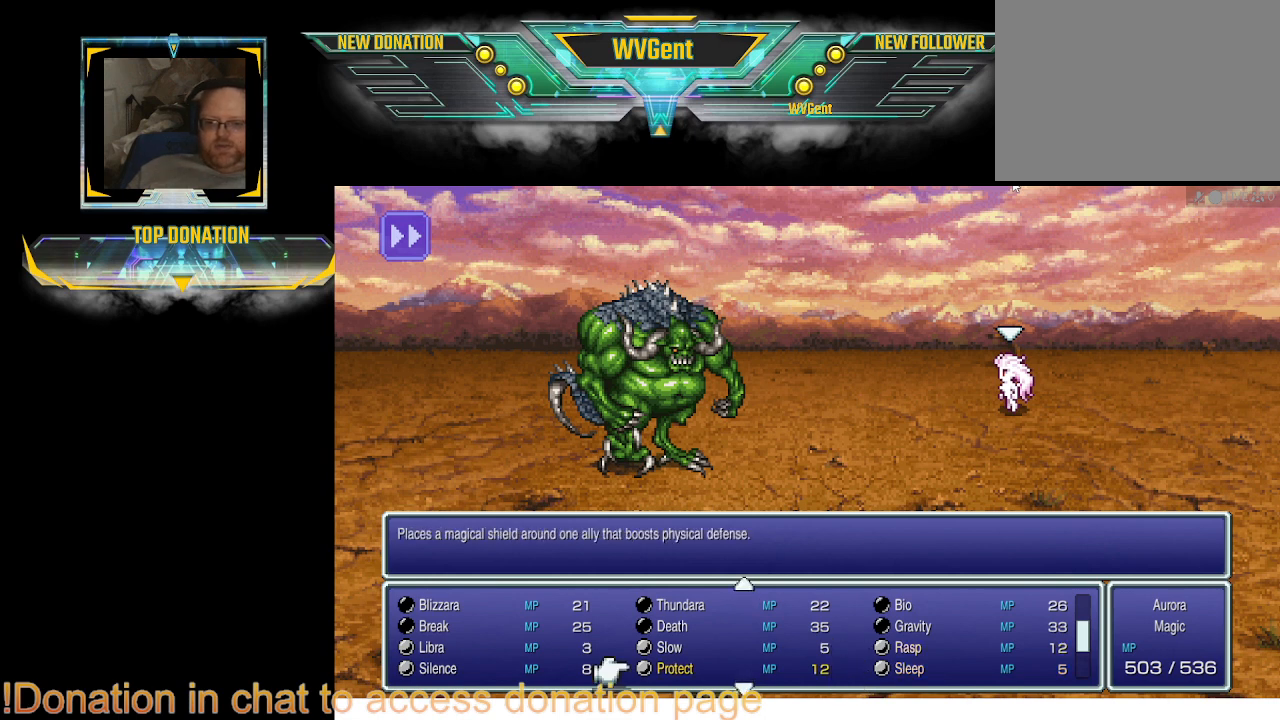
{"buttons": [], "left_stick": "center", "right_stick": "center", "events": [[233, "DPAD_DOWN", "down"], [367, "DPAD_DOWN", "up"]]}
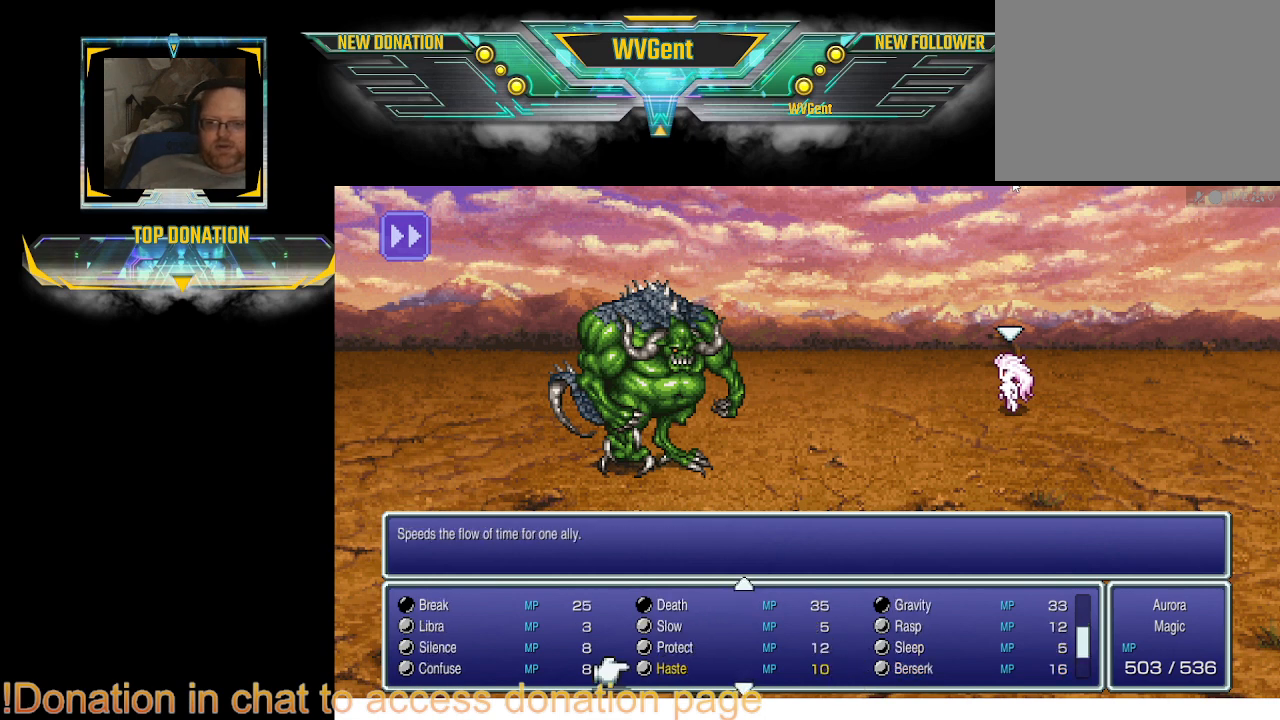
{"buttons": [], "left_stick": "center", "right_stick": "center", "events": []}
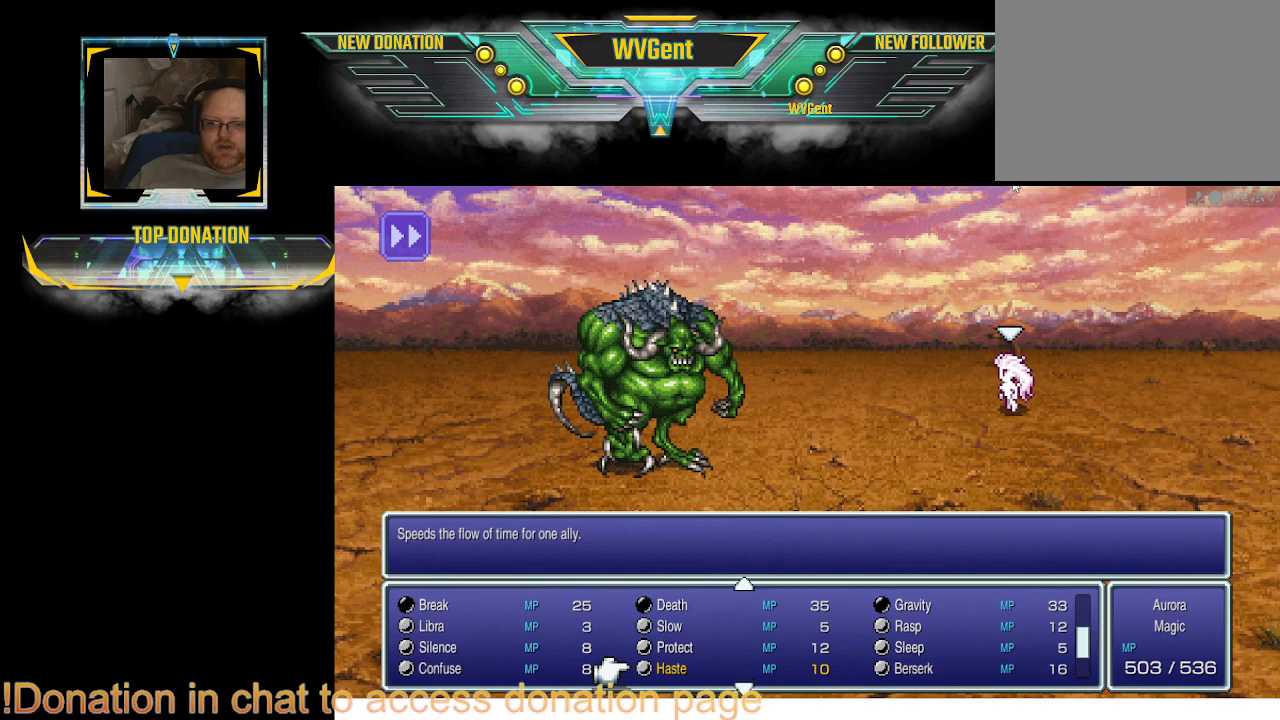
{"buttons": [], "left_stick": "center", "right_stick": "center", "events": []}
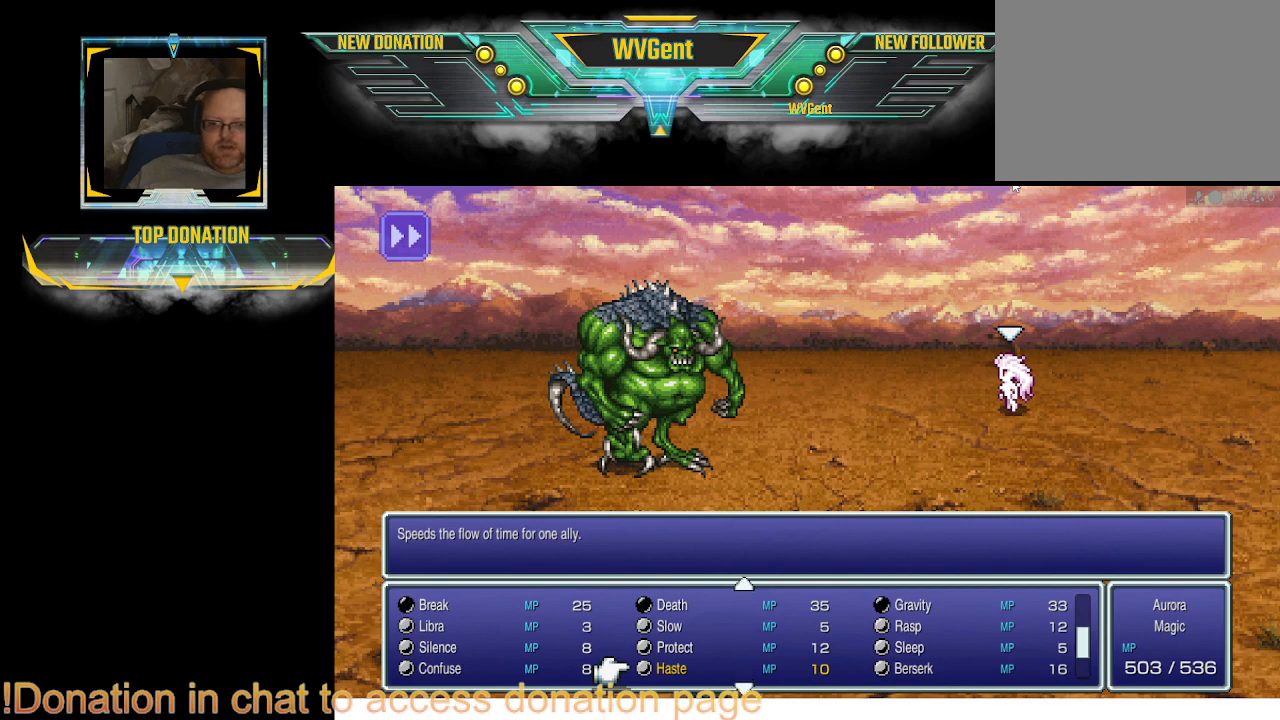
{"buttons": [], "left_stick": "center", "right_stick": "center", "events": [[300, "CROSS", "down"], [433, "CROSS", "up"]]}
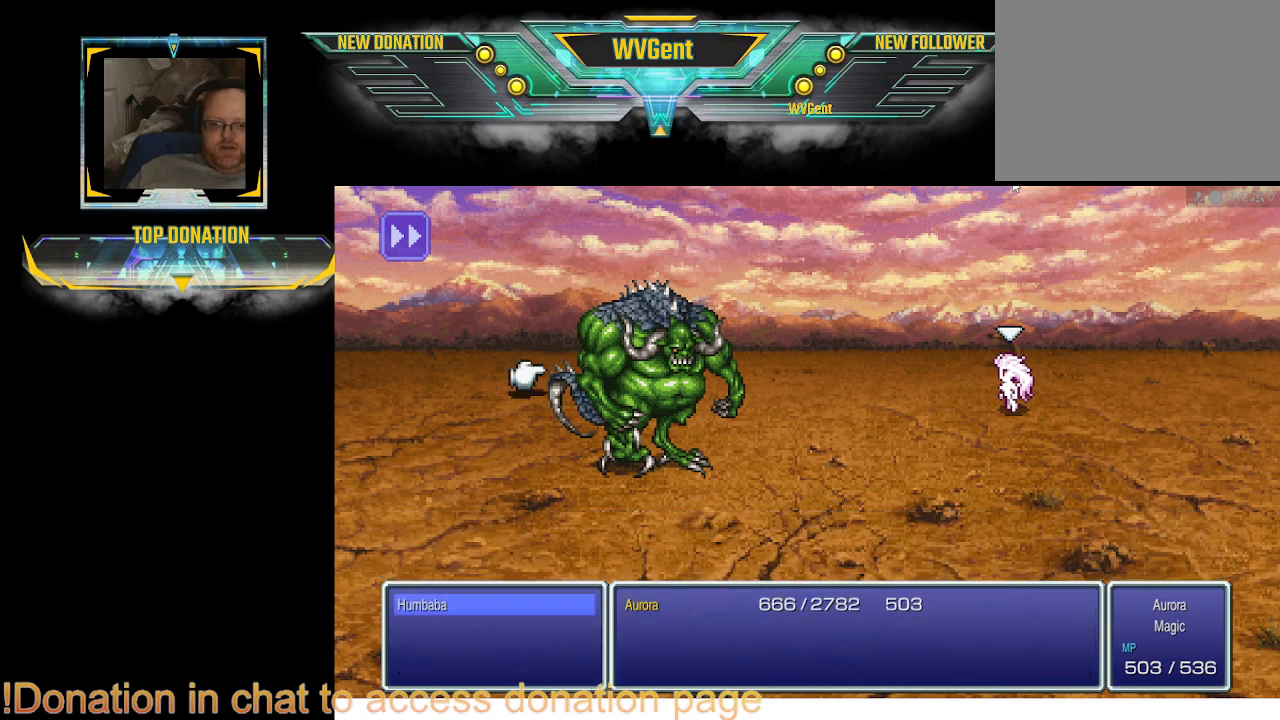
{"buttons": ["DPAD_RIGHT"], "left_stick": "center", "right_stick": "center", "events": [[433, "DPAD_RIGHT", "down"]]}
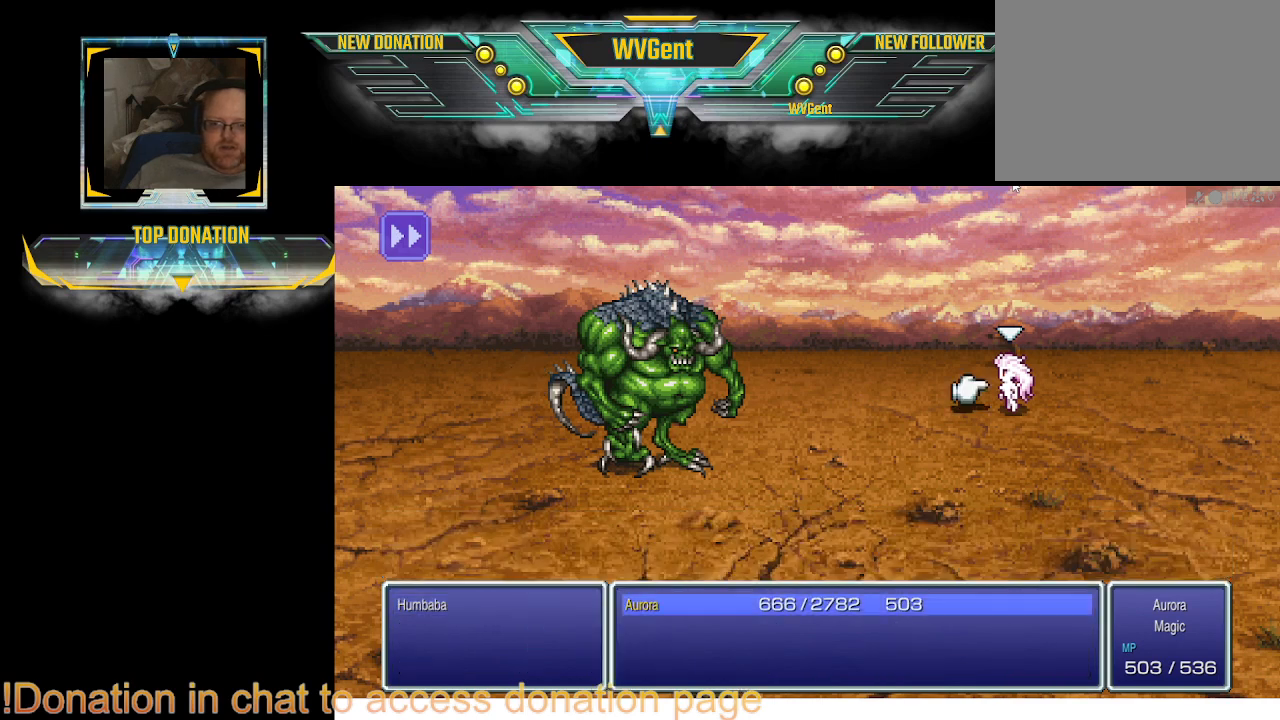
{"buttons": [], "left_stick": "center", "right_stick": "center", "events": [[67, "DPAD_RIGHT", "up"]]}
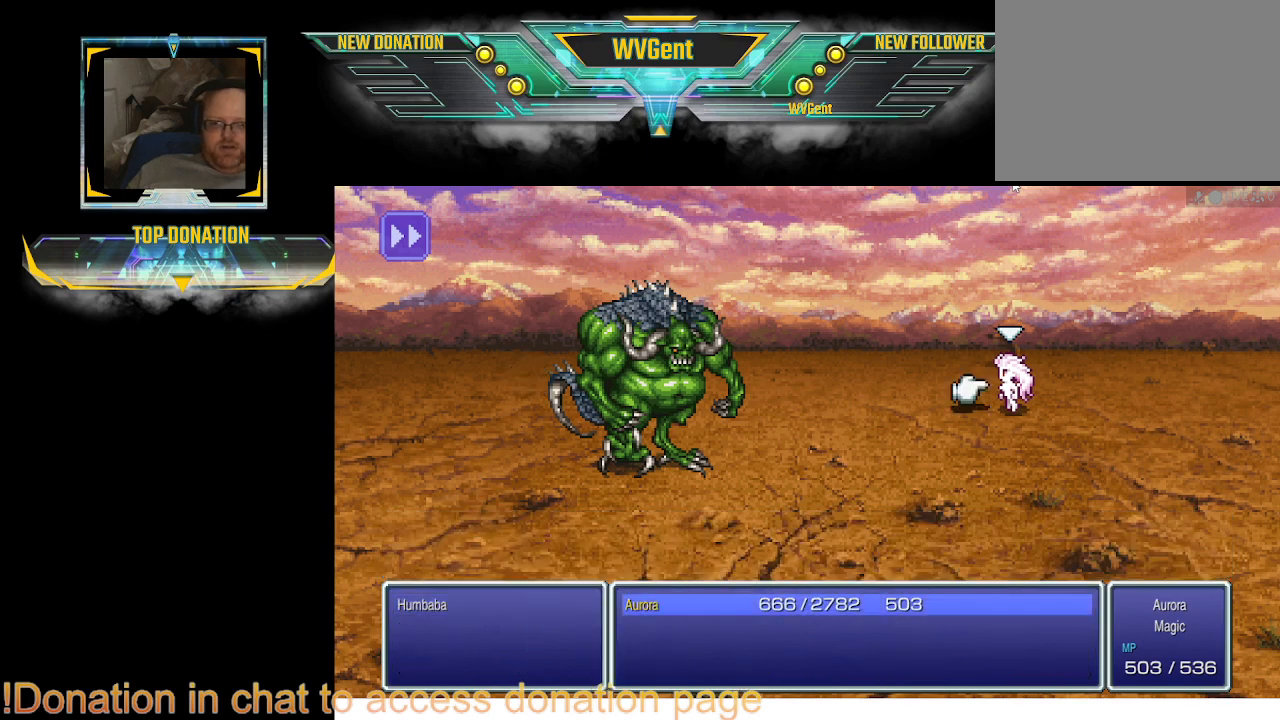
{"buttons": [], "left_stick": "center", "right_stick": "center", "events": [[233, "CROSS", "down"], [367, "CROSS", "up"]]}